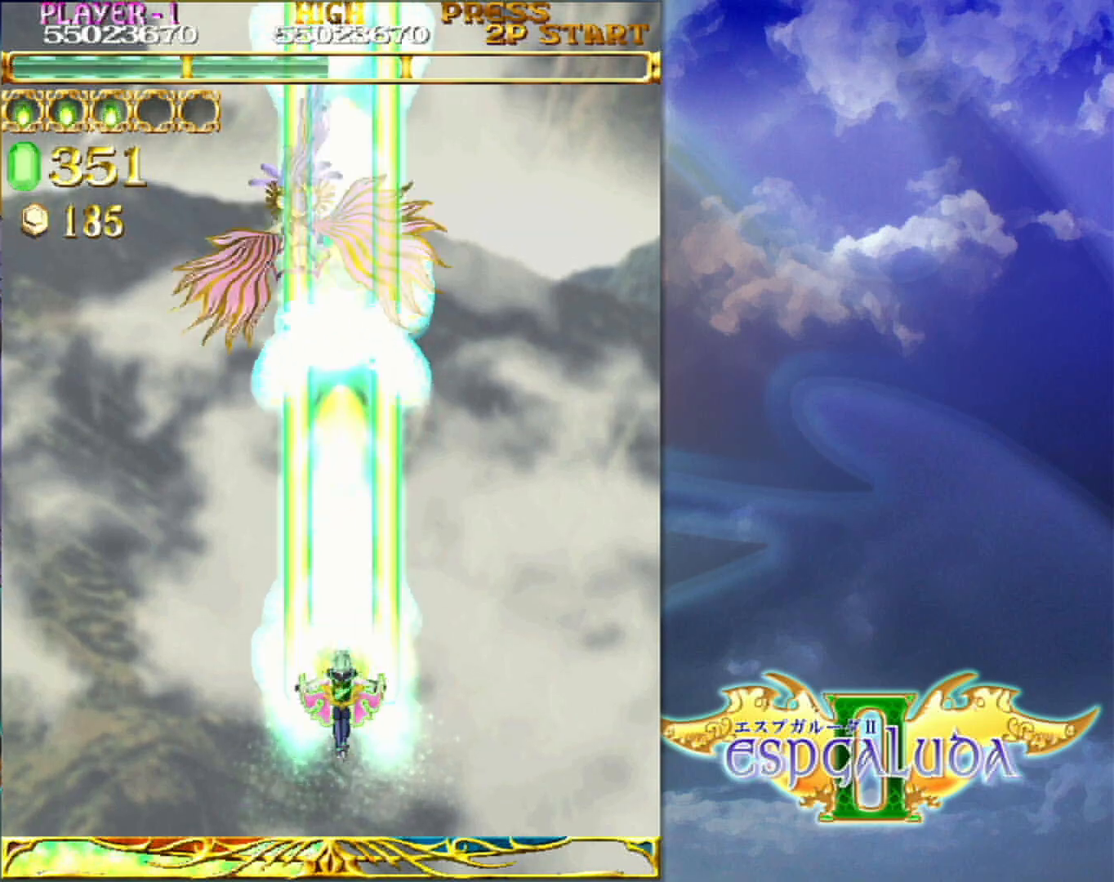
Gameplay with a controller (arcade stick); each line is a JSON object with the inputs held at the frame after it (dt_ms = milliseconds from this image to that frame). "events" lists button and stick changes between this image and that frame as [ms after this image, input, new state], when the widget could be followed in between. Not read: L3 R3.
{"dt_ms": 500, "buttons": [], "left_stick": "left", "events": [[433, "left_stick", "up-left"], [500, "left_stick", "left"]]}
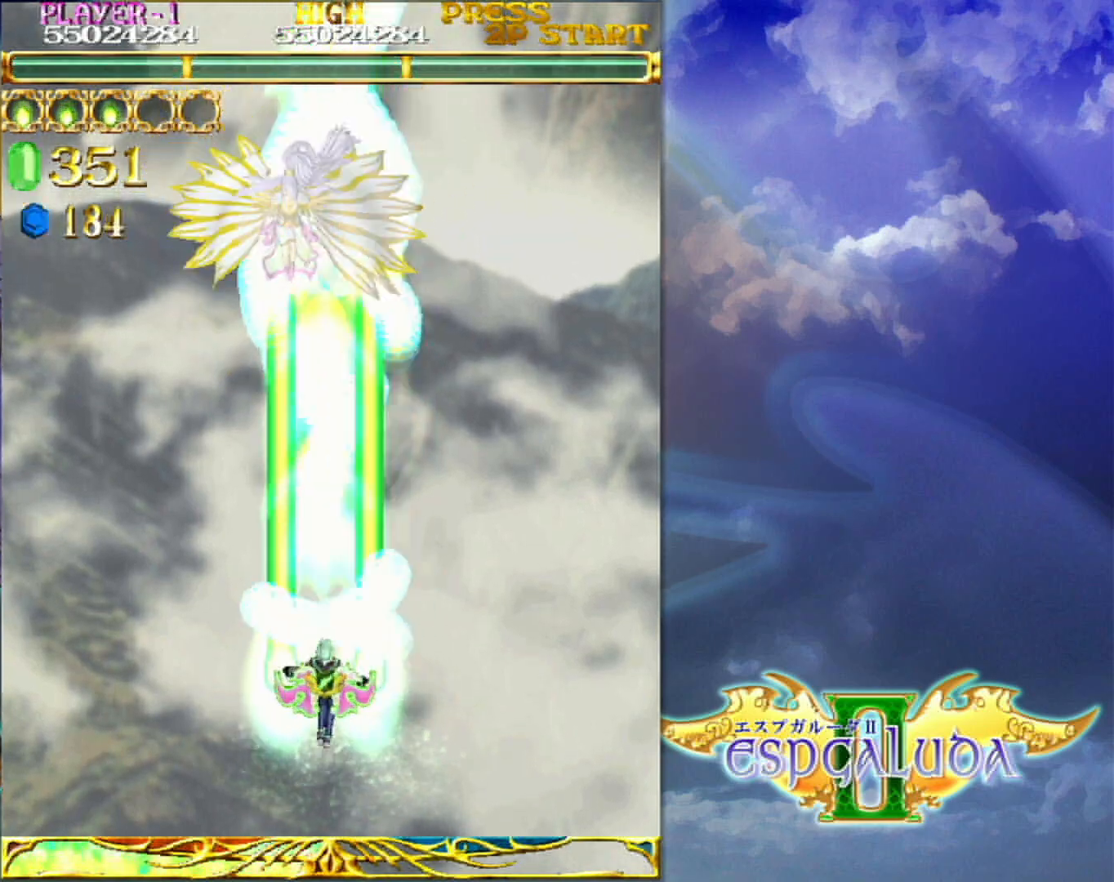
{"dt_ms": 500, "buttons": [], "left_stick": "center", "events": [[17, "left_stick", "center"], [150, "left_stick", "left"], [250, "left_stick", "center"]]}
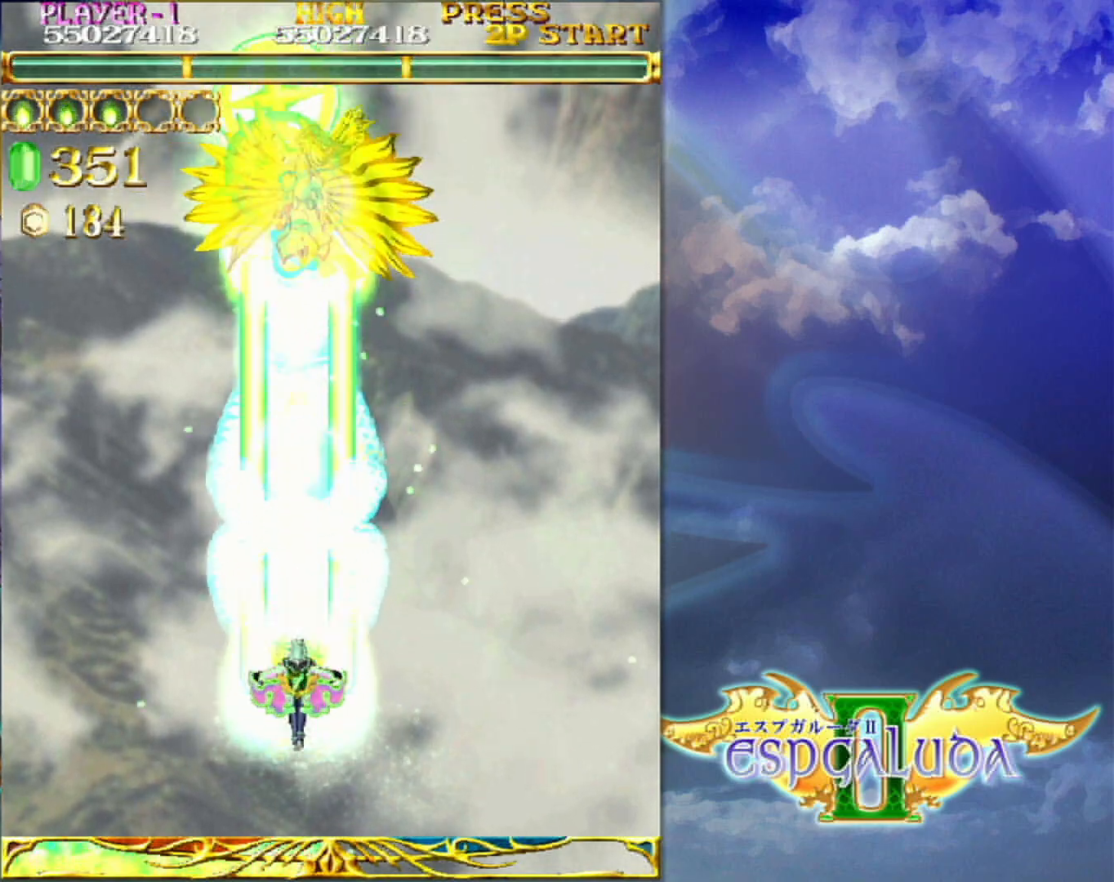
{"dt_ms": 500, "buttons": [], "left_stick": "center", "events": [[117, "left_stick", "down-right"], [183, "left_stick", "center"]]}
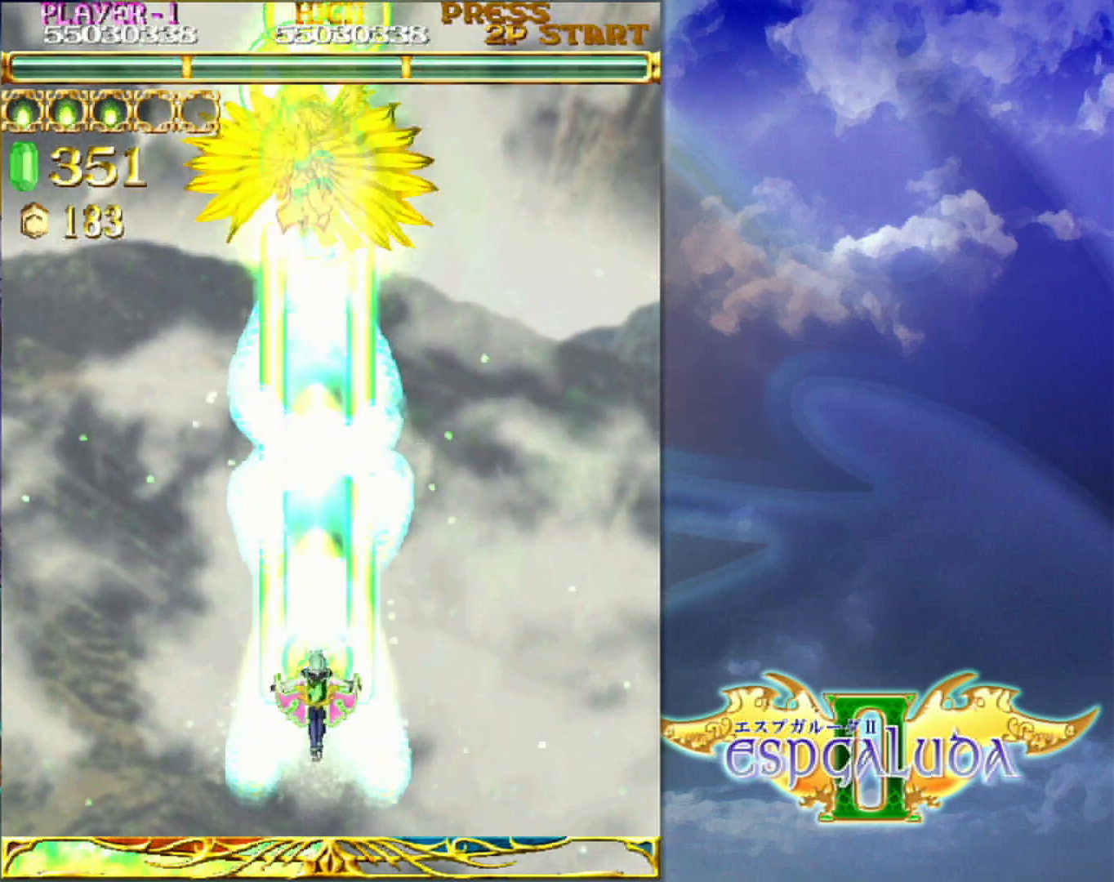
{"dt_ms": 500, "buttons": [], "left_stick": "center", "events": [[67, "left_stick", "right"], [133, "left_stick", "center"]]}
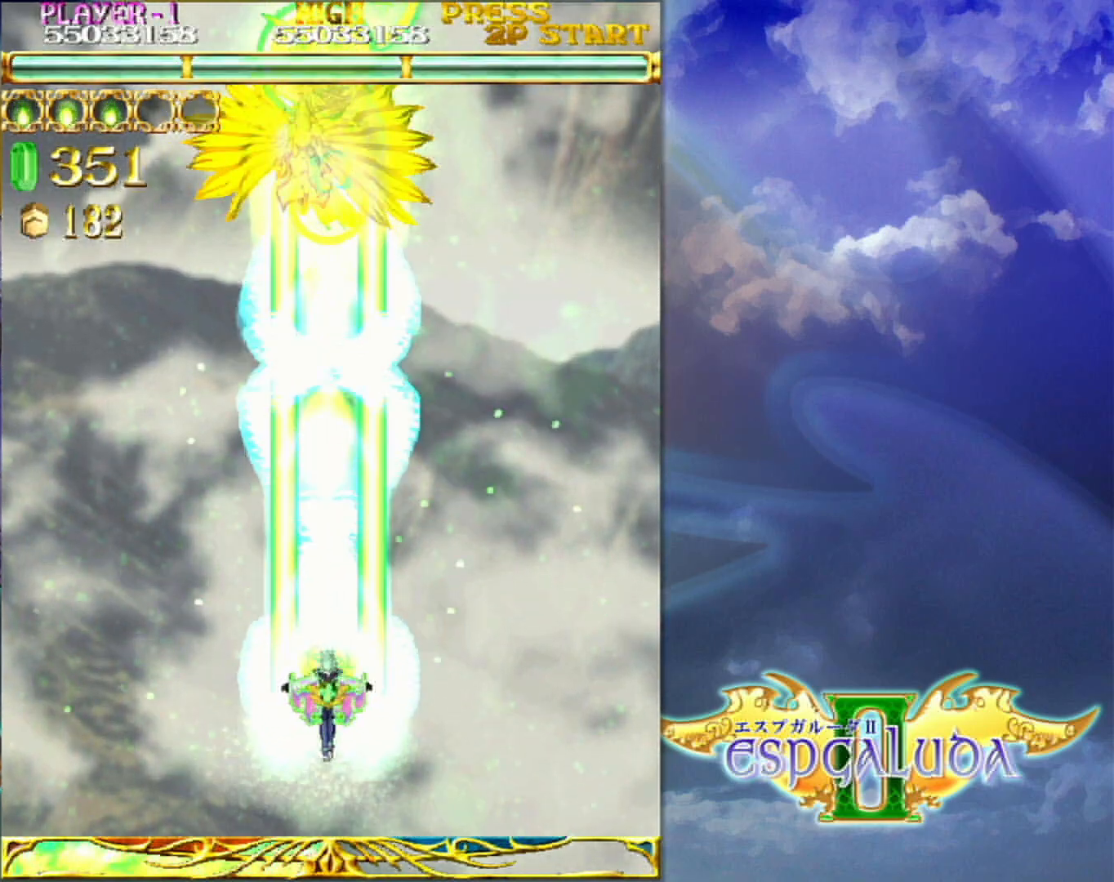
{"dt_ms": 500, "buttons": [], "left_stick": "right", "events": [[467, "left_stick", "right"]]}
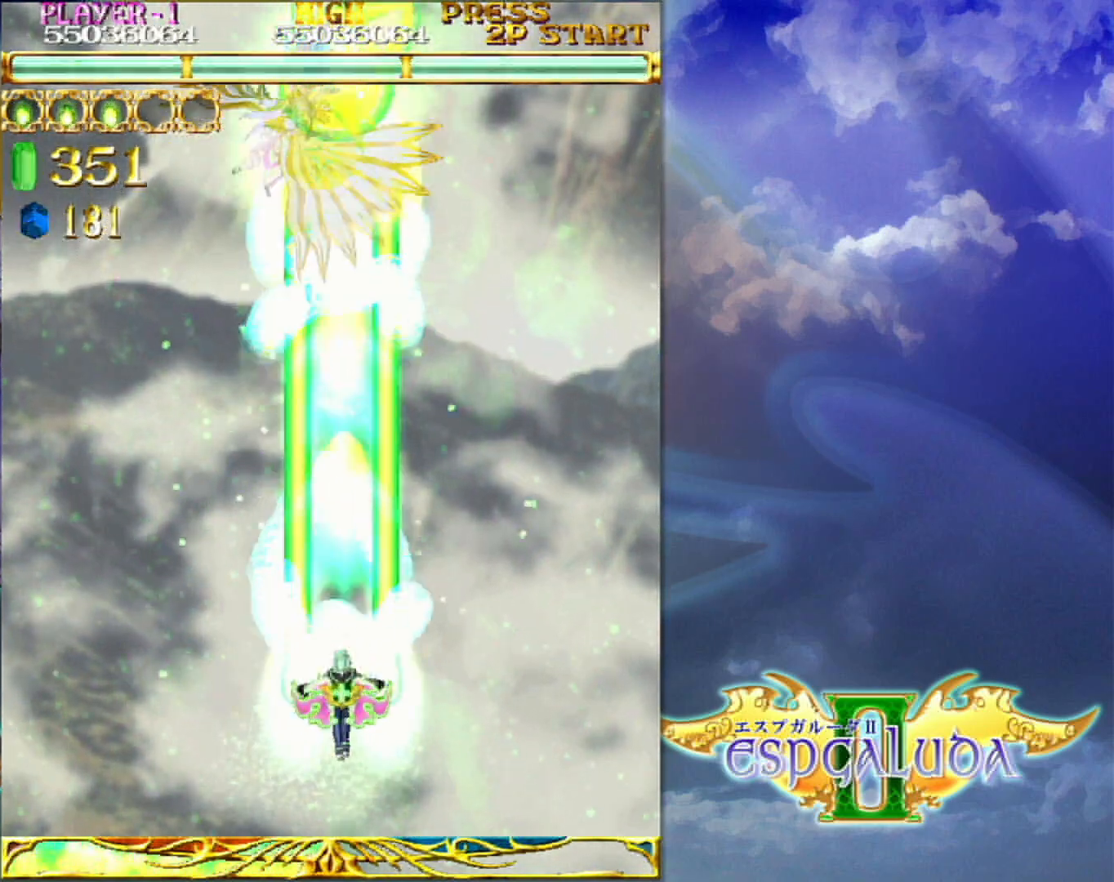
{"dt_ms": 500, "buttons": [], "left_stick": "center", "events": [[33, "left_stick", "center"], [433, "left_stick", "down-right"], [483, "left_stick", "center"]]}
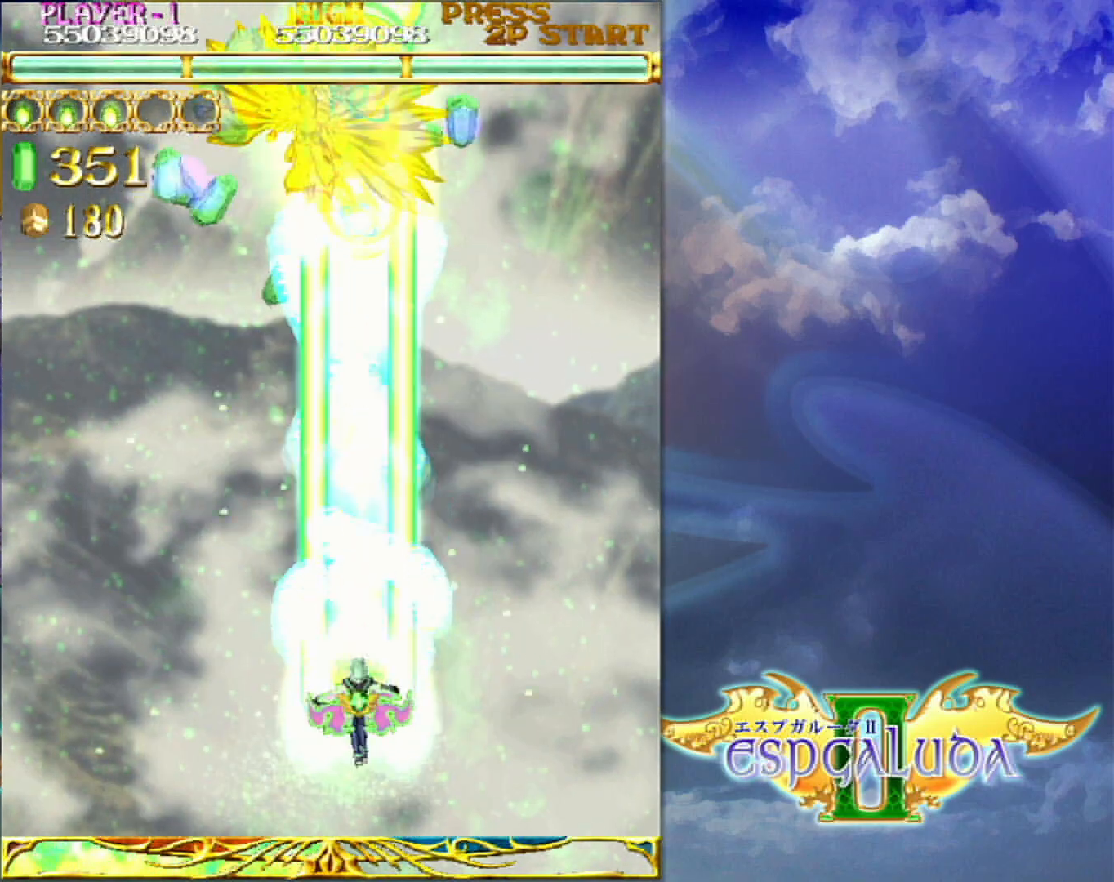
{"dt_ms": 500, "buttons": [], "left_stick": "center", "events": [[150, "left_stick", "right"], [233, "left_stick", "center"], [367, "left_stick", "right"], [417, "left_stick", "center"]]}
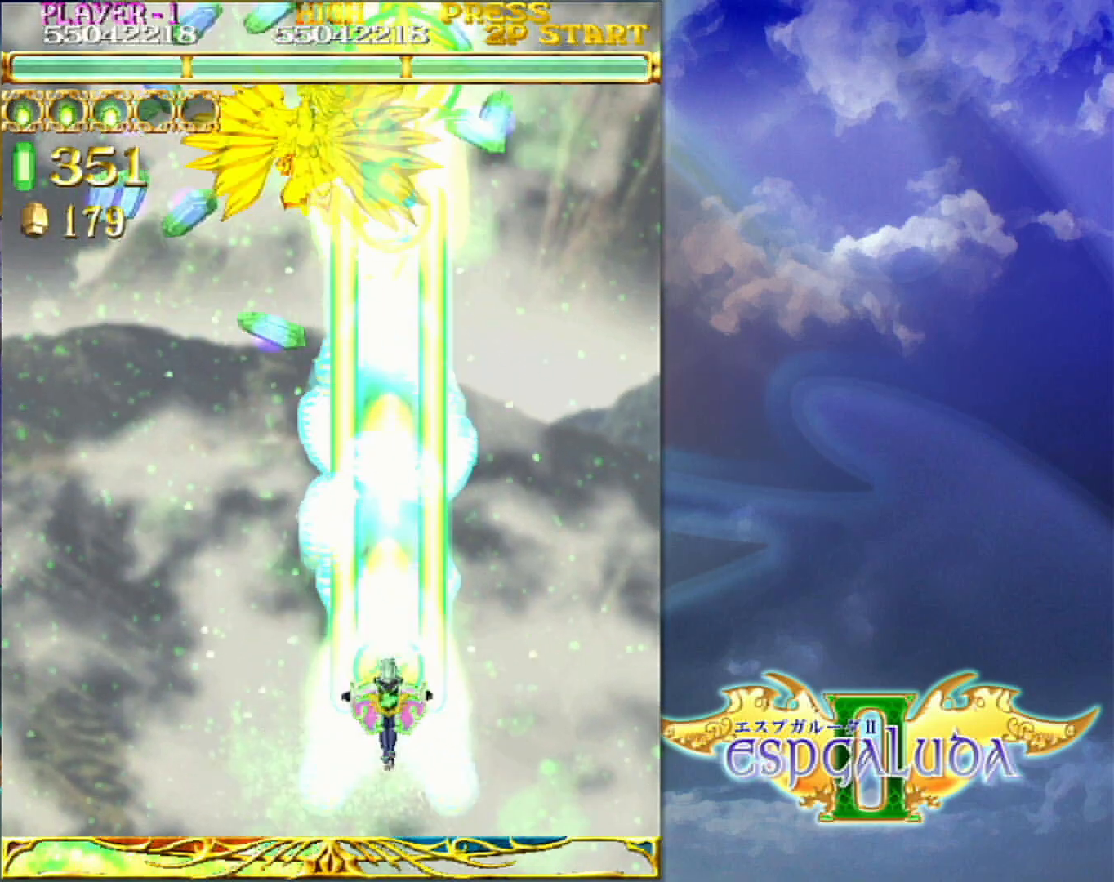
{"dt_ms": 1000, "buttons": [], "left_stick": "center"}
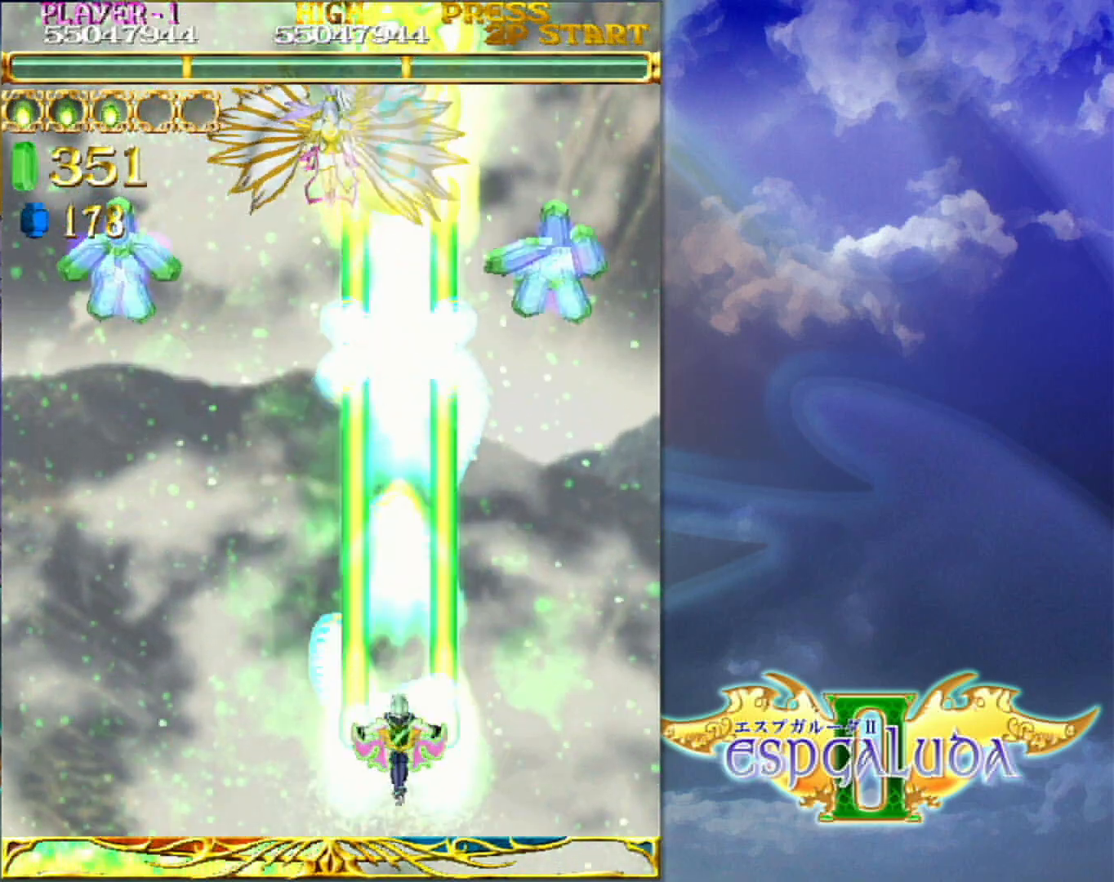
{"dt_ms": 500, "buttons": [], "left_stick": "center", "events": []}
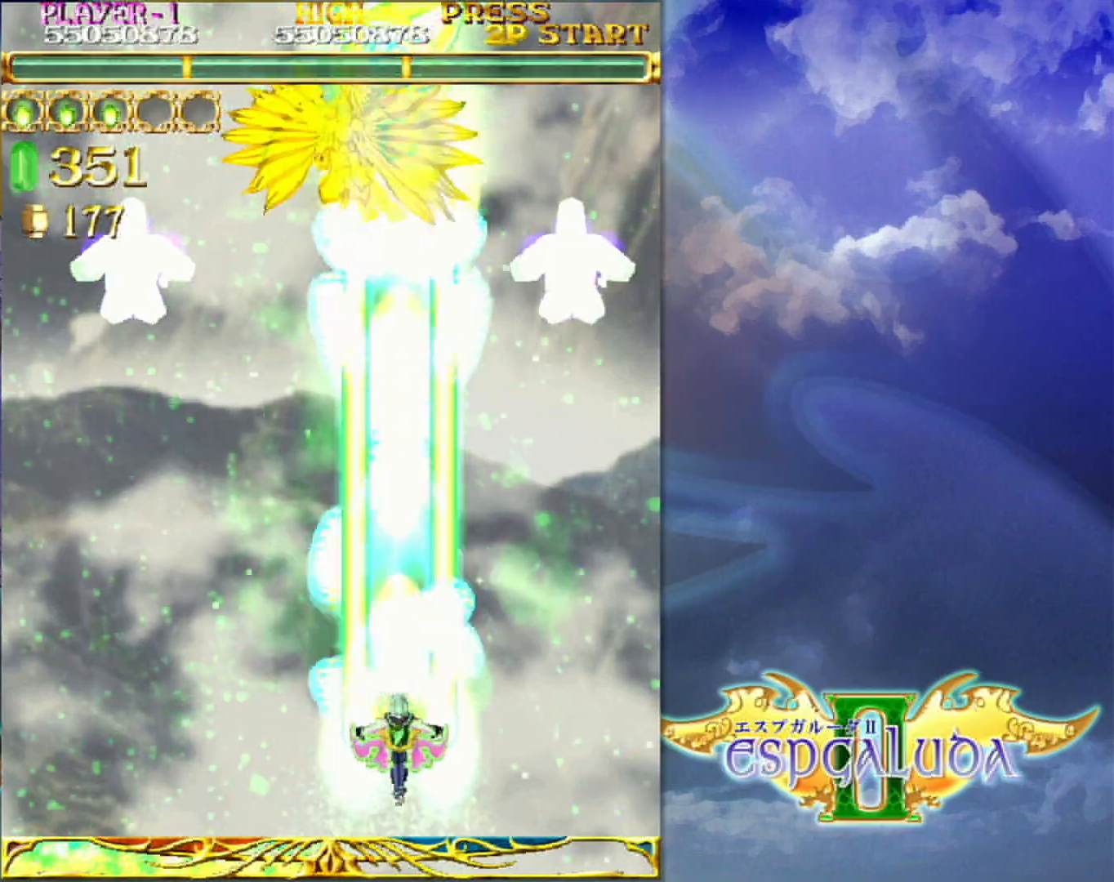
{"dt_ms": 500, "buttons": [], "left_stick": "left"}
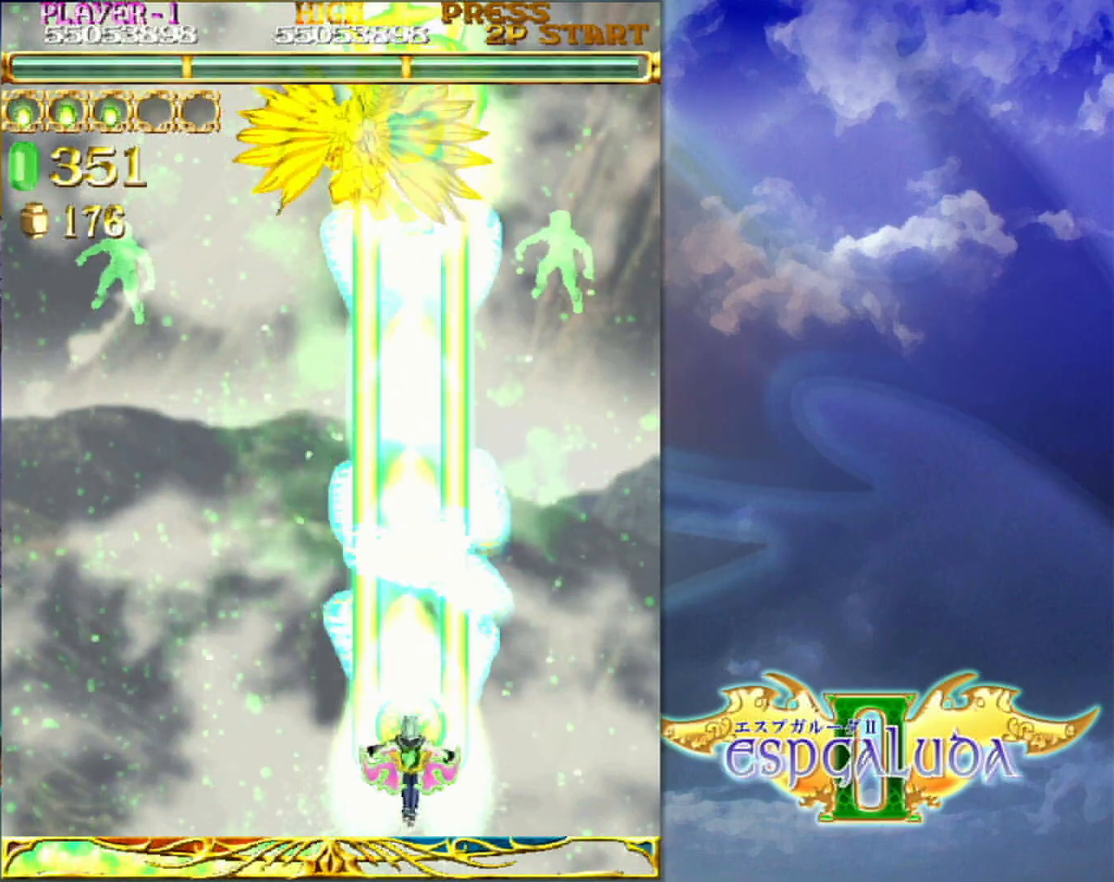
{"dt_ms": 500, "buttons": [], "left_stick": "center", "events": [[33, "left_stick", "center"], [200, "left_stick", "down-left"], [267, "left_stick", "center"]]}
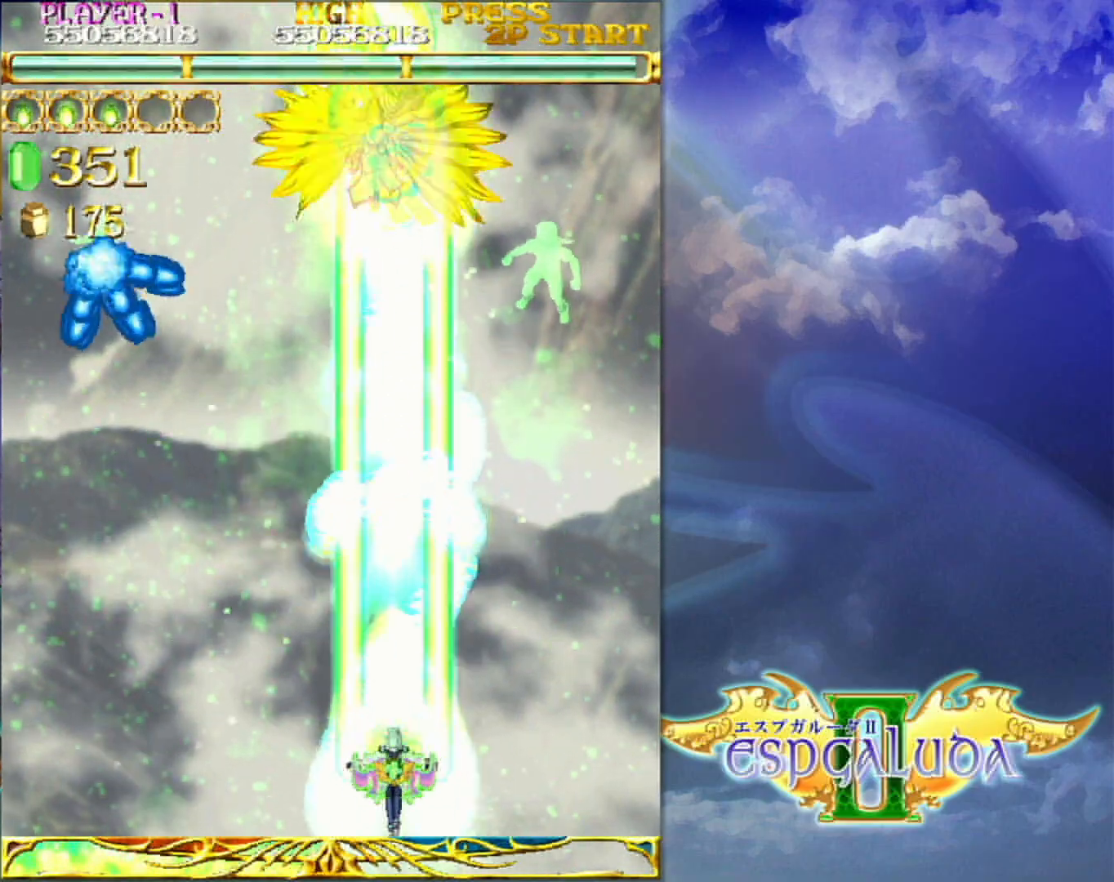
{"dt_ms": 500, "buttons": [], "left_stick": "center", "events": [[283, "left_stick", "left"], [350, "left_stick", "center"]]}
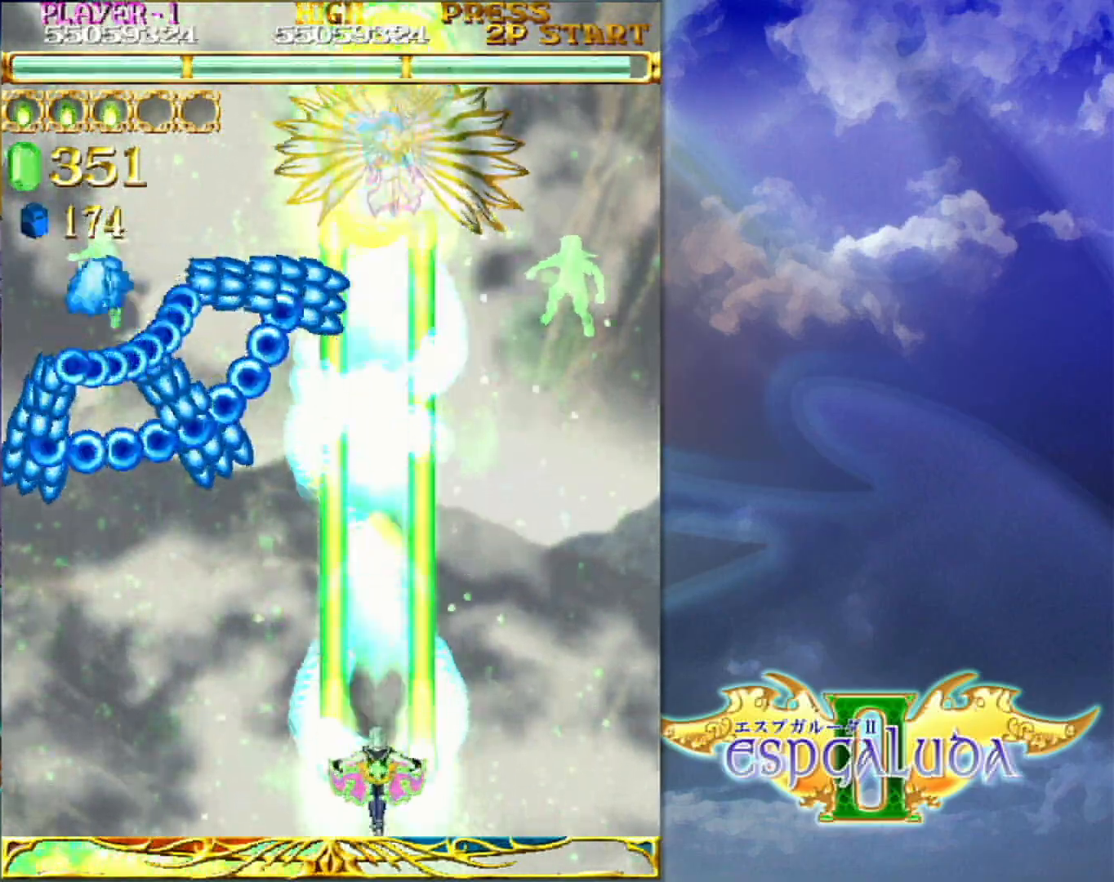
{"dt_ms": 500, "buttons": [], "left_stick": "center", "events": []}
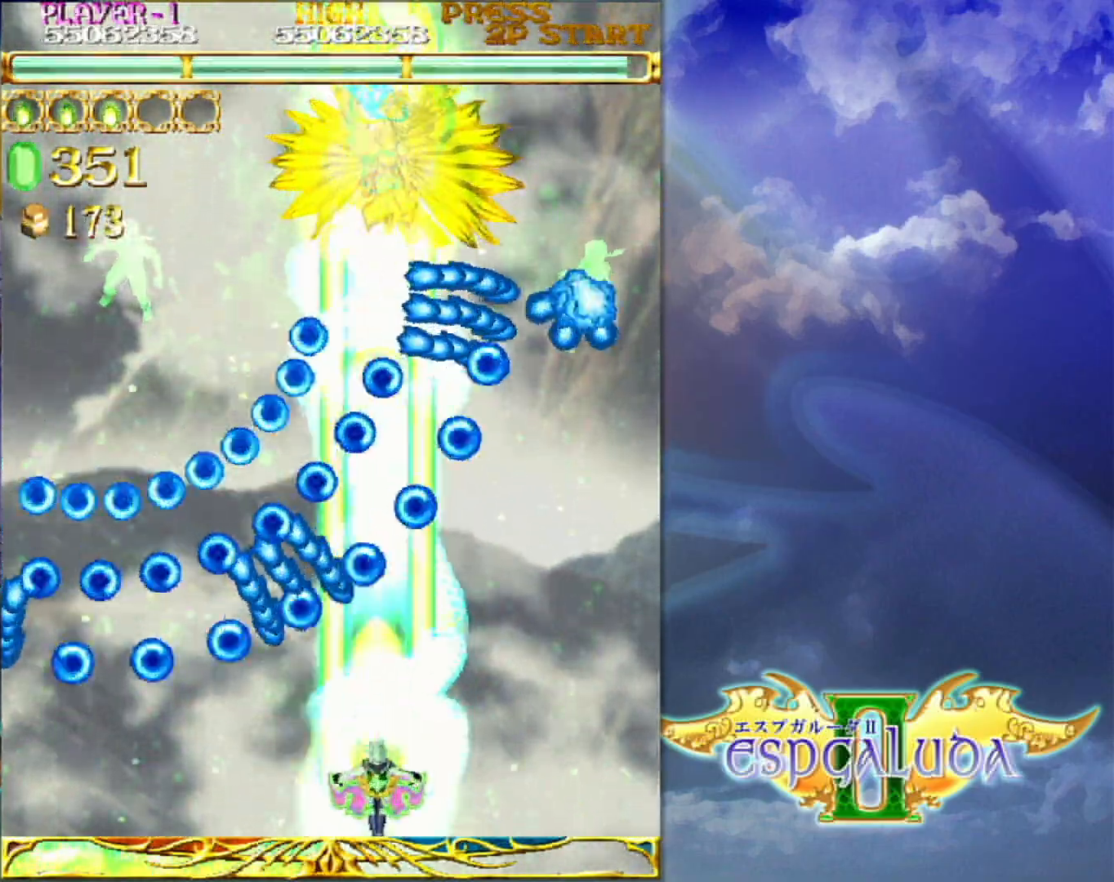
{"dt_ms": 500, "buttons": [], "left_stick": "up"}
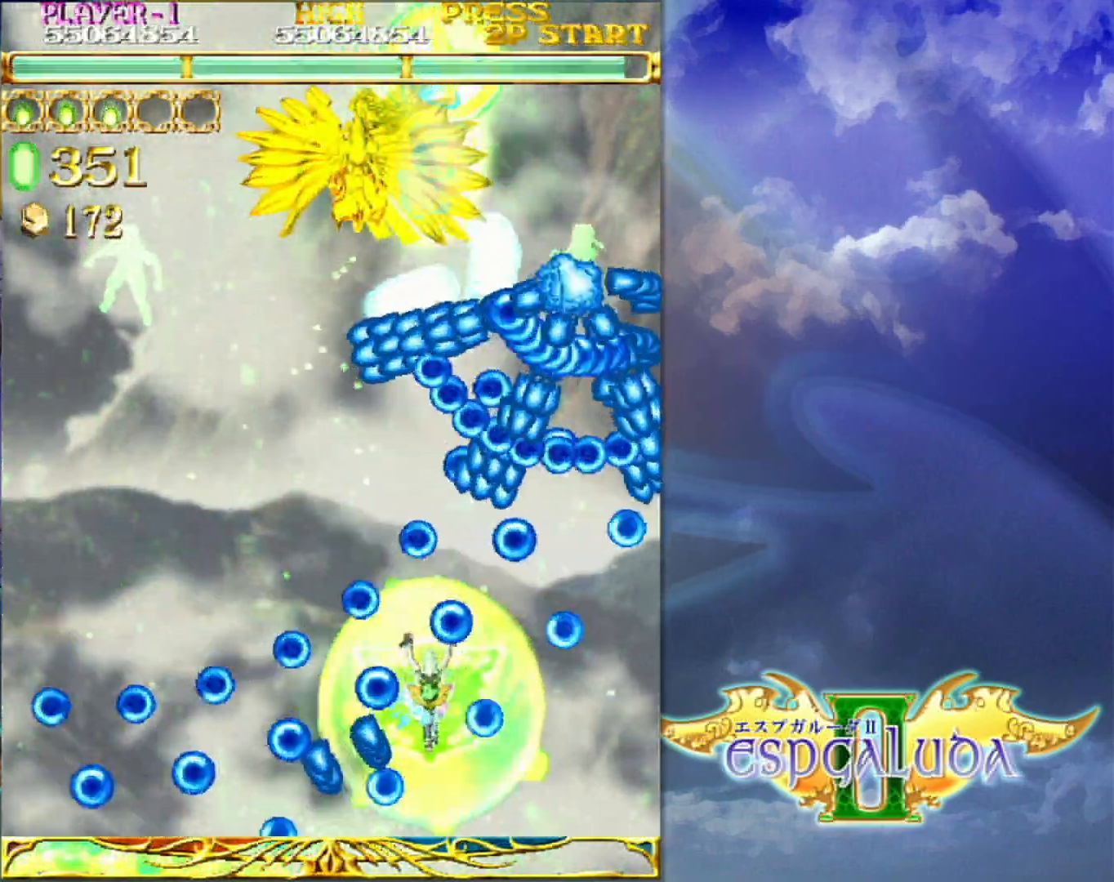
{"dt_ms": 500, "buttons": [], "left_stick": "up-left"}
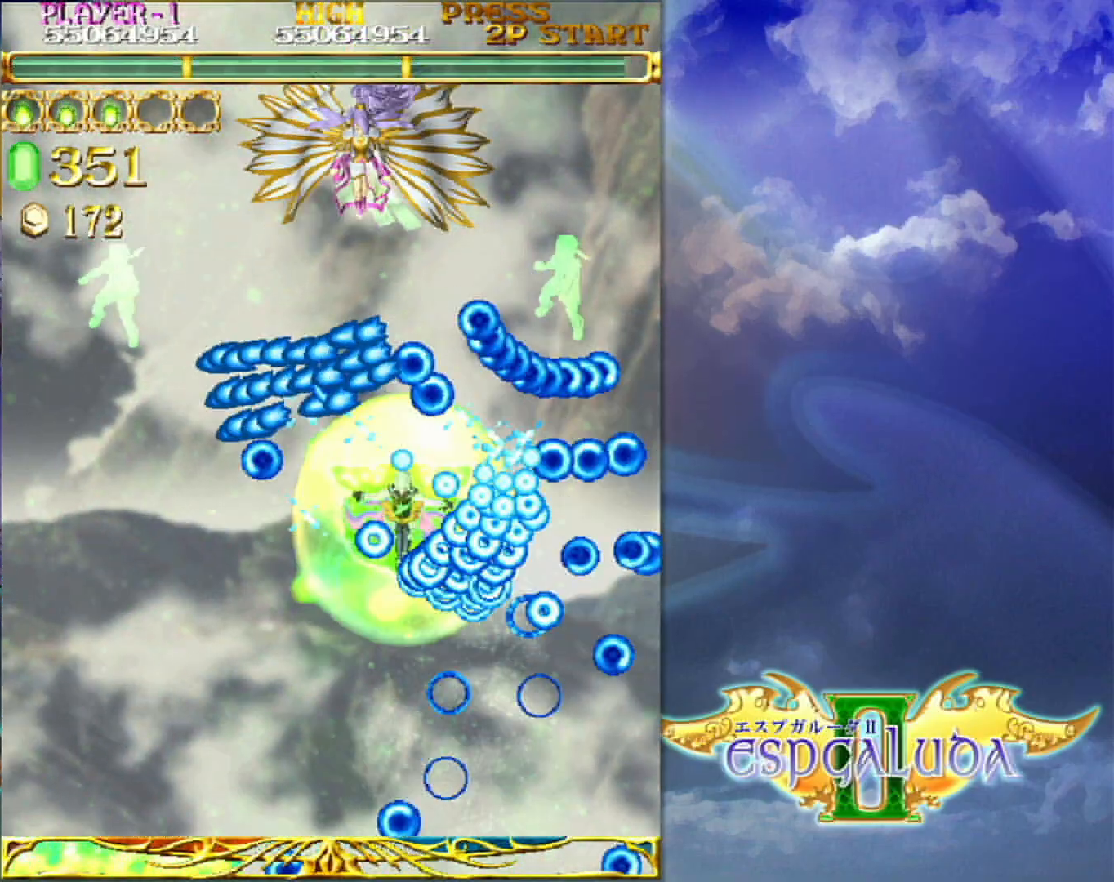
{"dt_ms": 500, "buttons": [], "left_stick": "up-right", "events": [[183, "left_stick", "up"], [433, "left_stick", "up-right"]]}
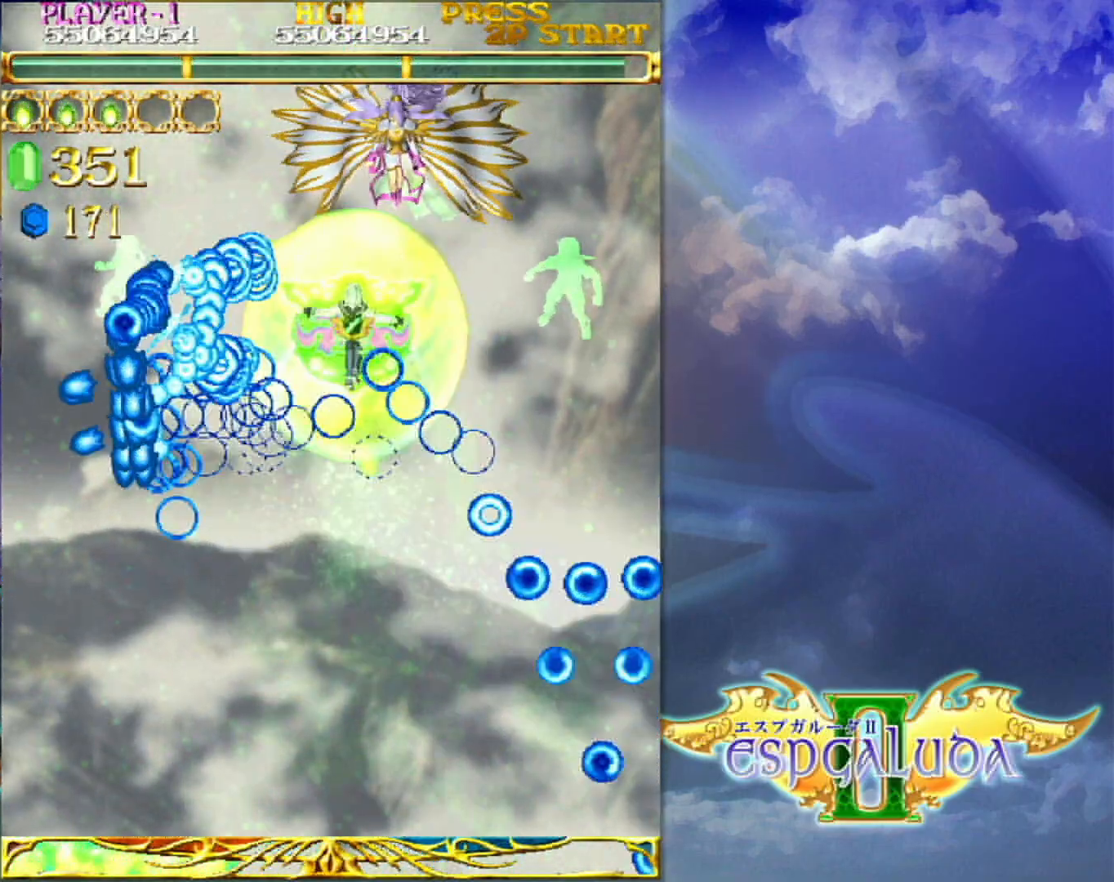
{"dt_ms": 500, "buttons": [], "left_stick": "down", "events": [[183, "left_stick", "center"], [500, "left_stick", "down"]]}
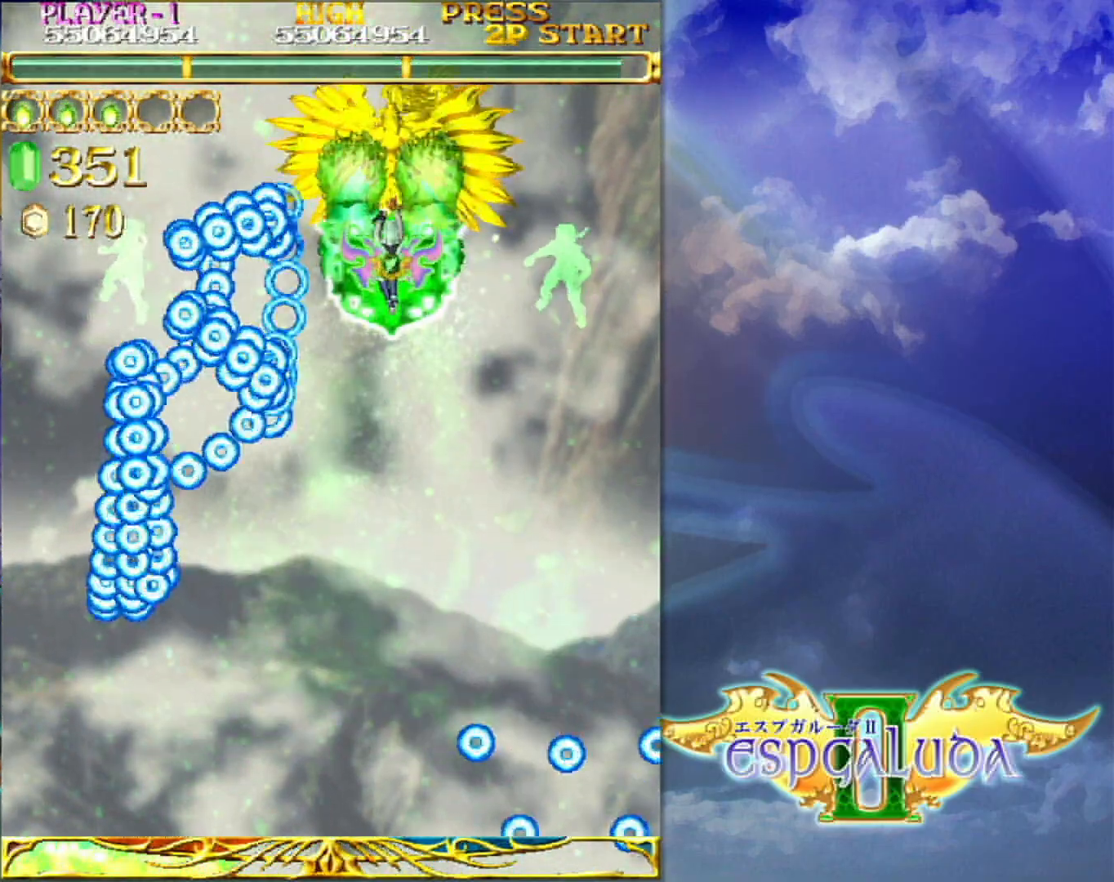
{"dt_ms": 500, "buttons": [], "left_stick": "center"}
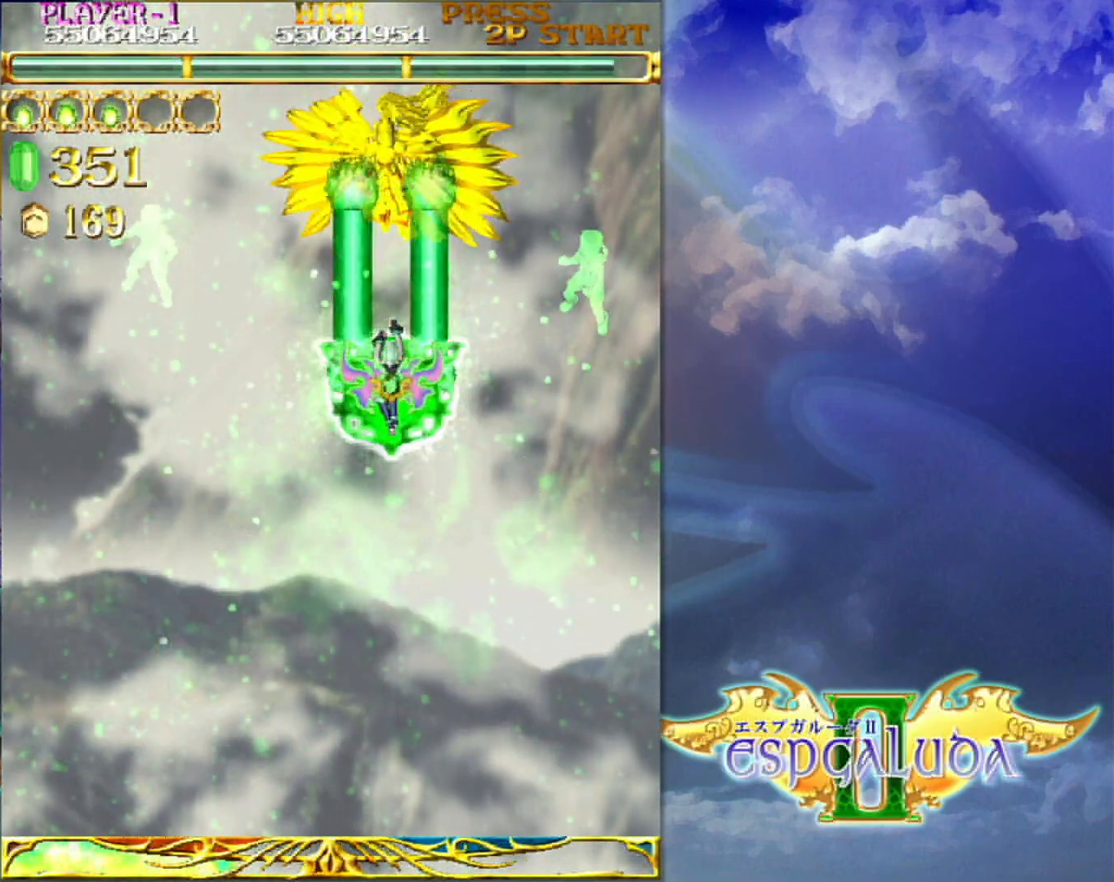
{"dt_ms": 500, "buttons": [], "left_stick": "down", "events": [[117, "left_stick", "right"], [200, "left_stick", "down"], [250, "left_stick", "left"], [317, "left_stick", "center"], [433, "left_stick", "down"]]}
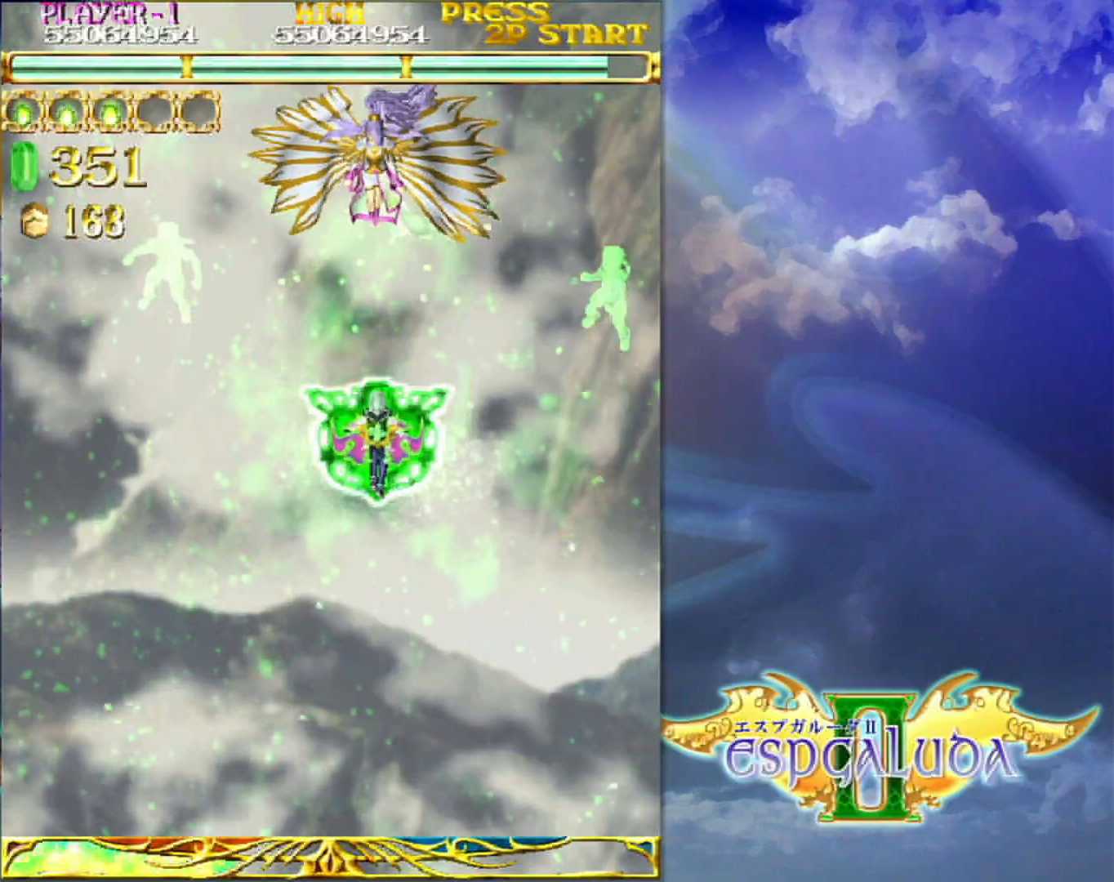
{"dt_ms": 1000, "buttons": [], "left_stick": "center"}
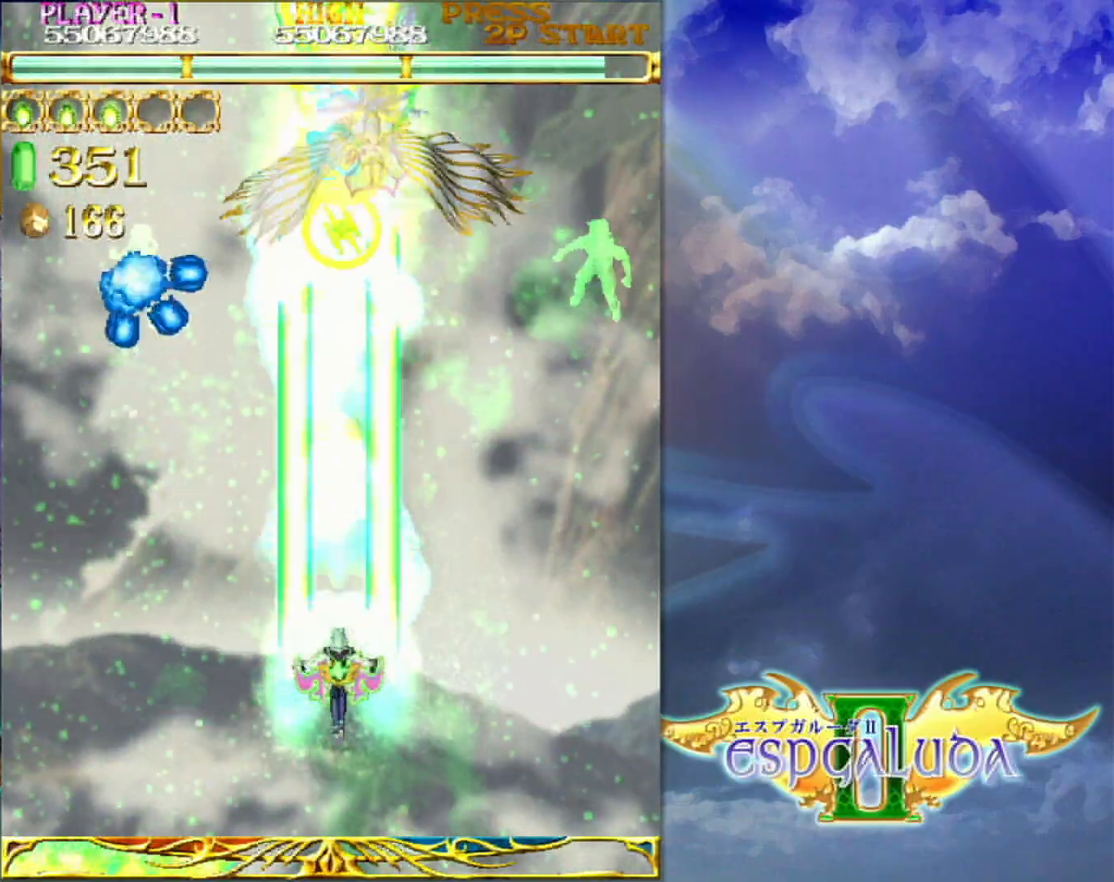
{"dt_ms": 500, "buttons": [], "left_stick": "down", "events": [[17, "left_stick", "down-right"], [117, "left_stick", "center"], [417, "left_stick", "down"]]}
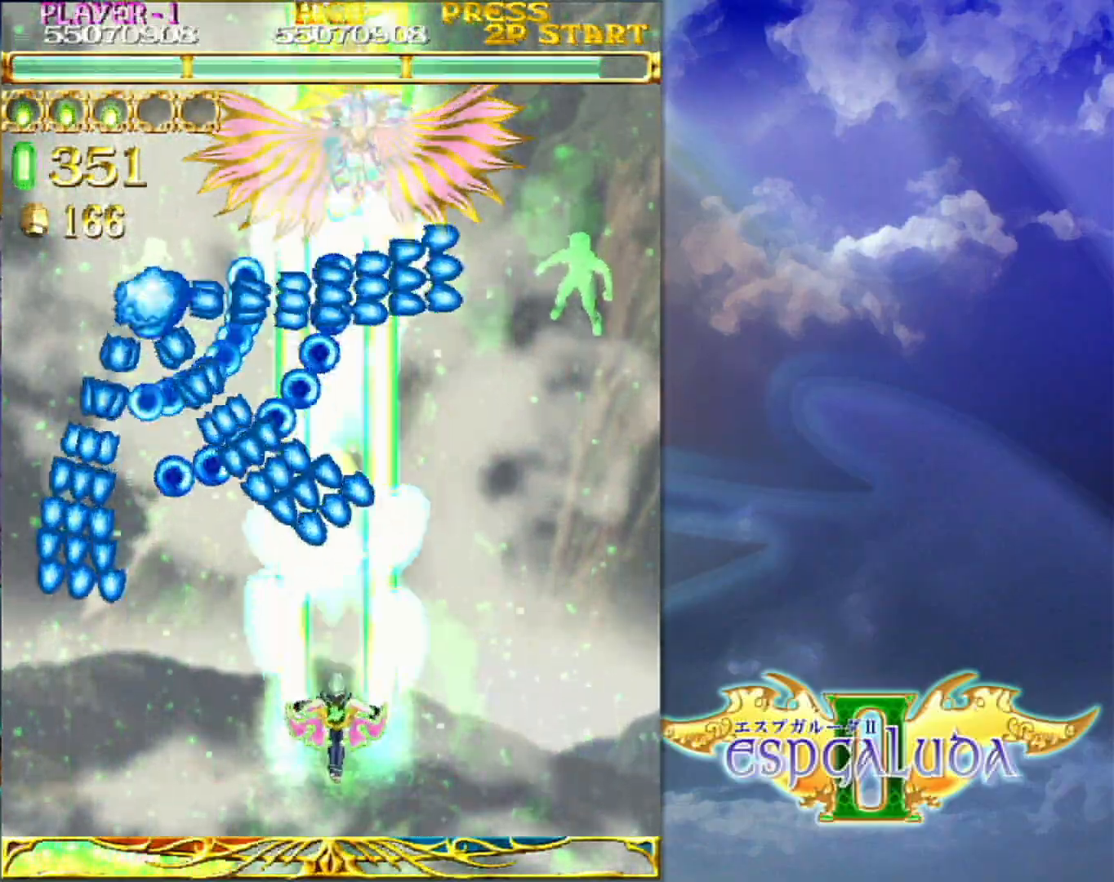
{"dt_ms": 500, "buttons": [], "left_stick": "center", "events": [[50, "left_stick", "center"], [167, "left_stick", "down-left"], [417, "left_stick", "center"]]}
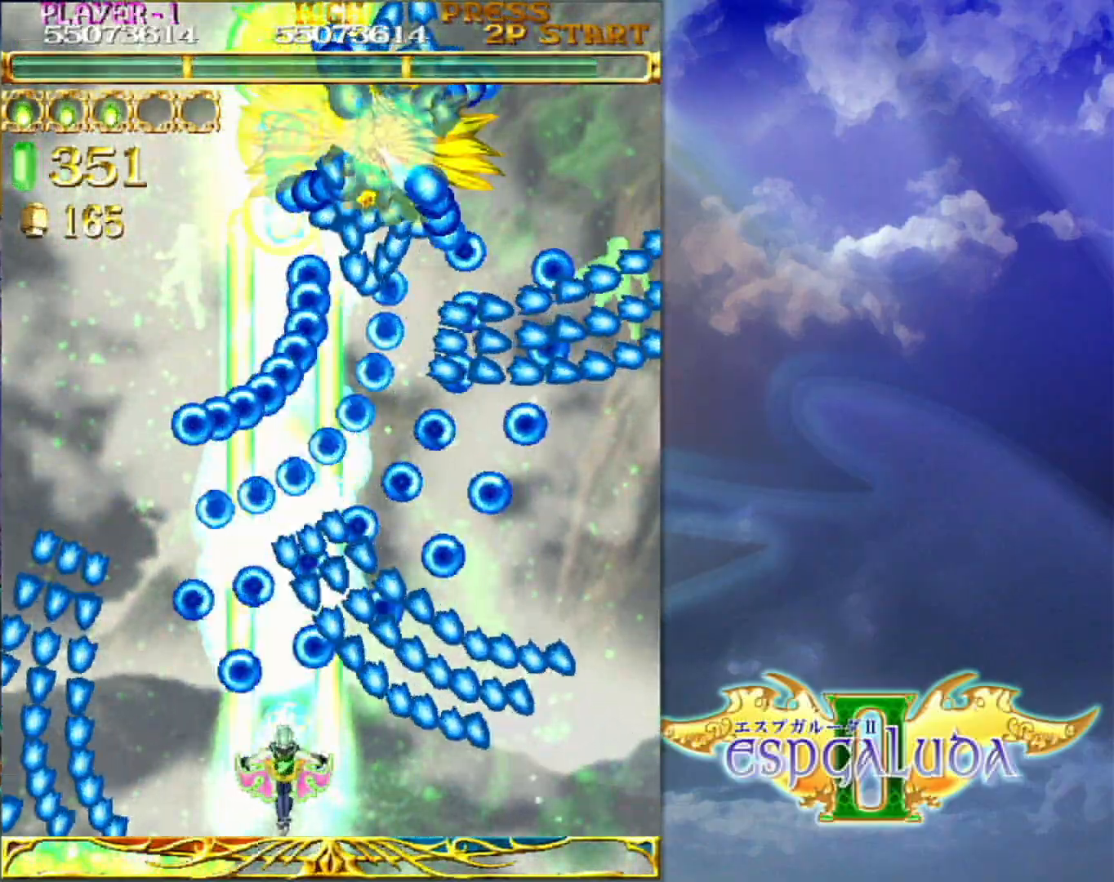
{"dt_ms": 500, "buttons": [], "left_stick": "up", "events": [[100, "left_stick", "right"], [167, "left_stick", "center"], [283, "left_stick", "left"], [500, "left_stick", "up"]]}
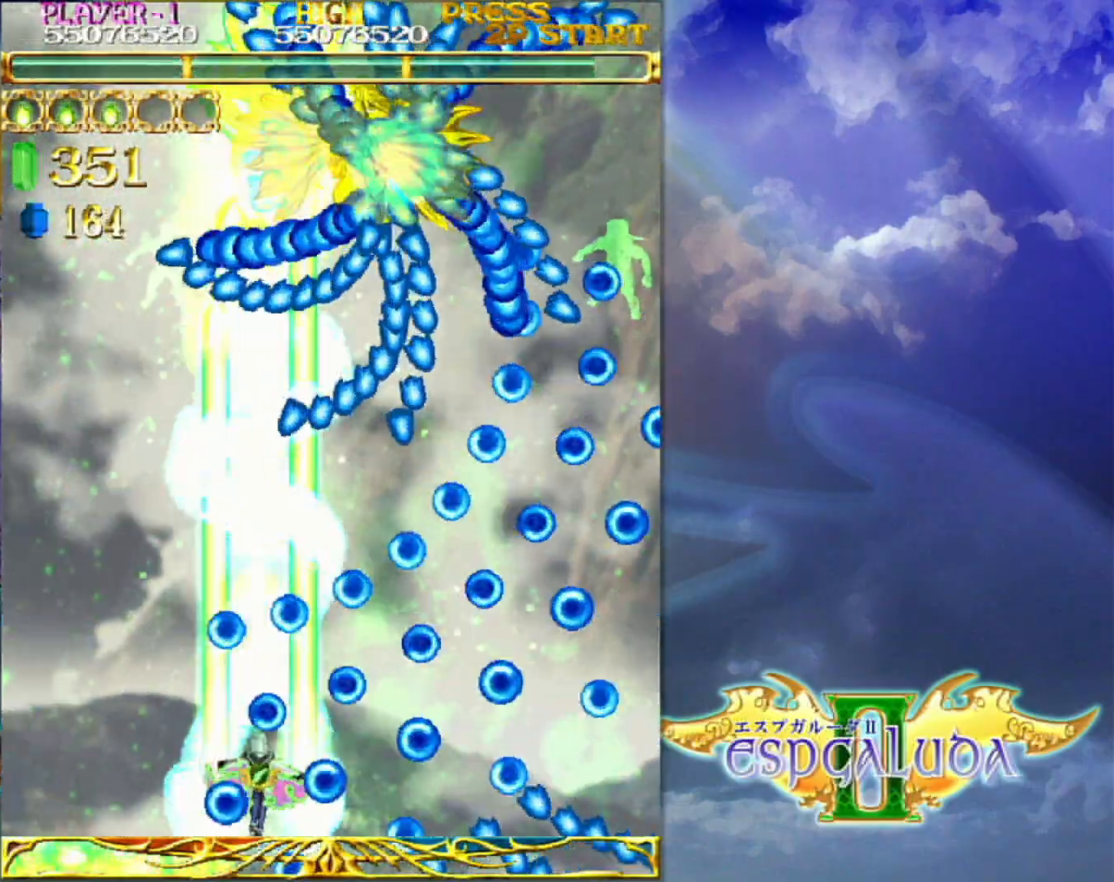
{"dt_ms": 500, "buttons": [], "left_stick": "right"}
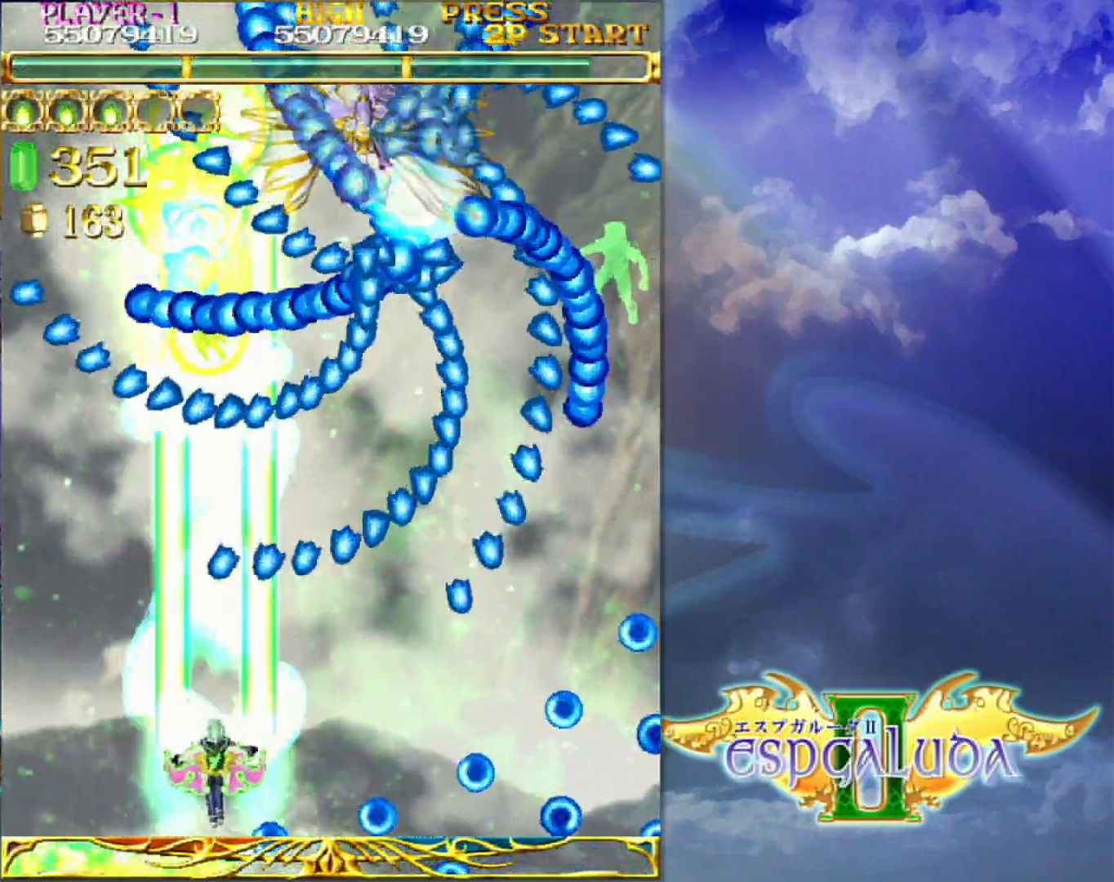
{"dt_ms": 500, "buttons": [], "left_stick": "center", "events": [[350, "left_stick", "down"], [417, "left_stick", "center"]]}
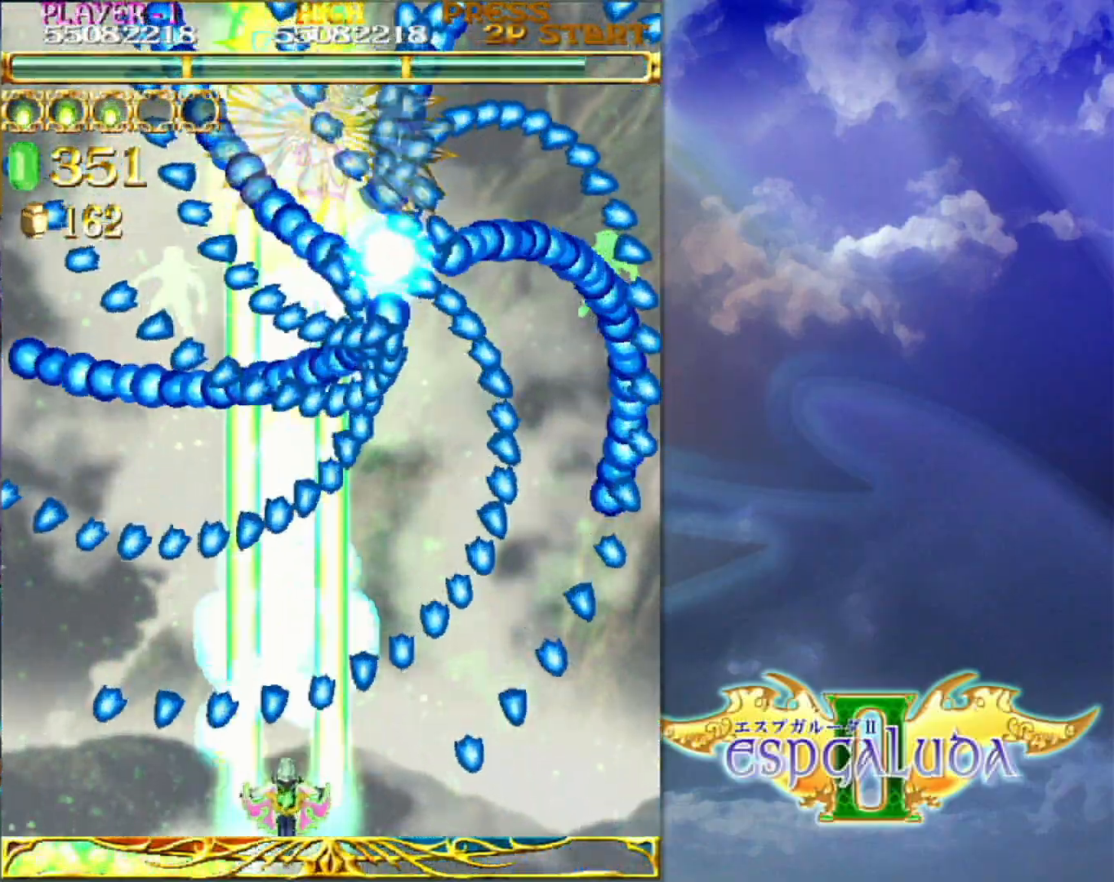
{"dt_ms": 500, "buttons": [], "left_stick": "up", "events": [[483, "left_stick", "up"]]}
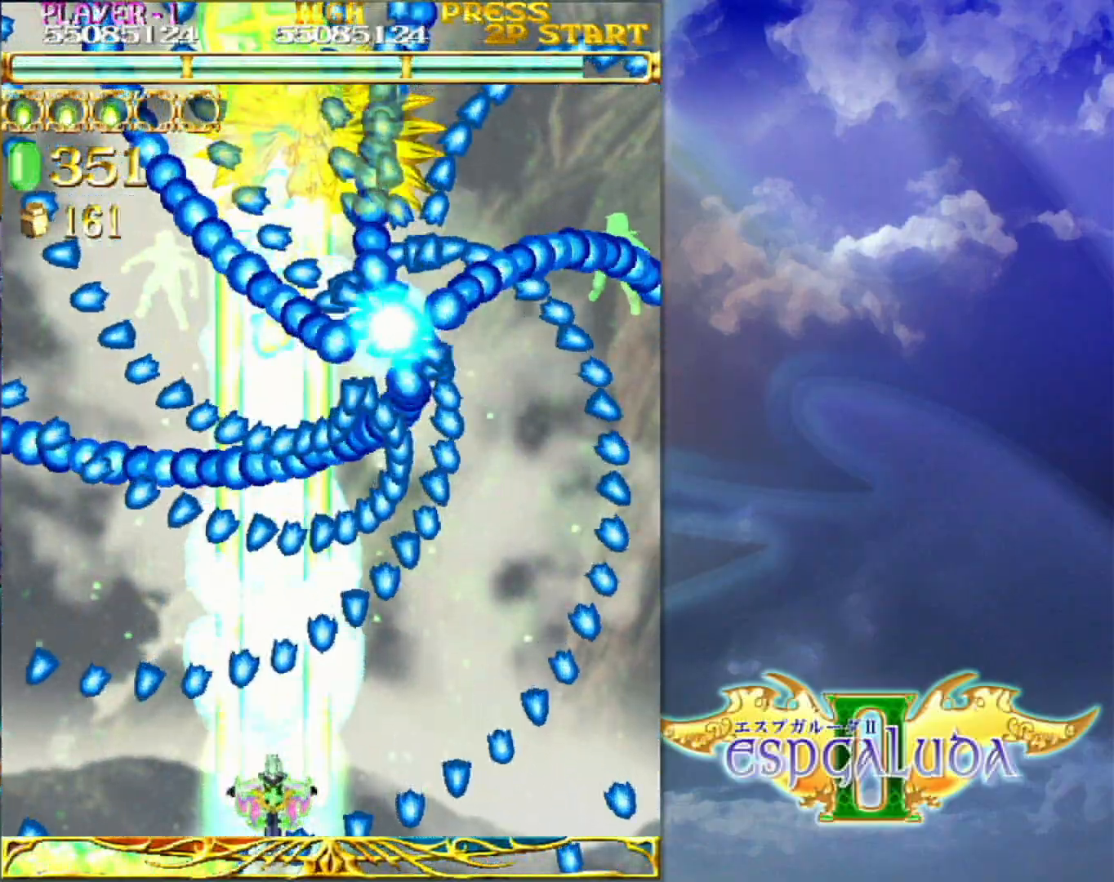
{"dt_ms": 500, "buttons": [], "left_stick": "right"}
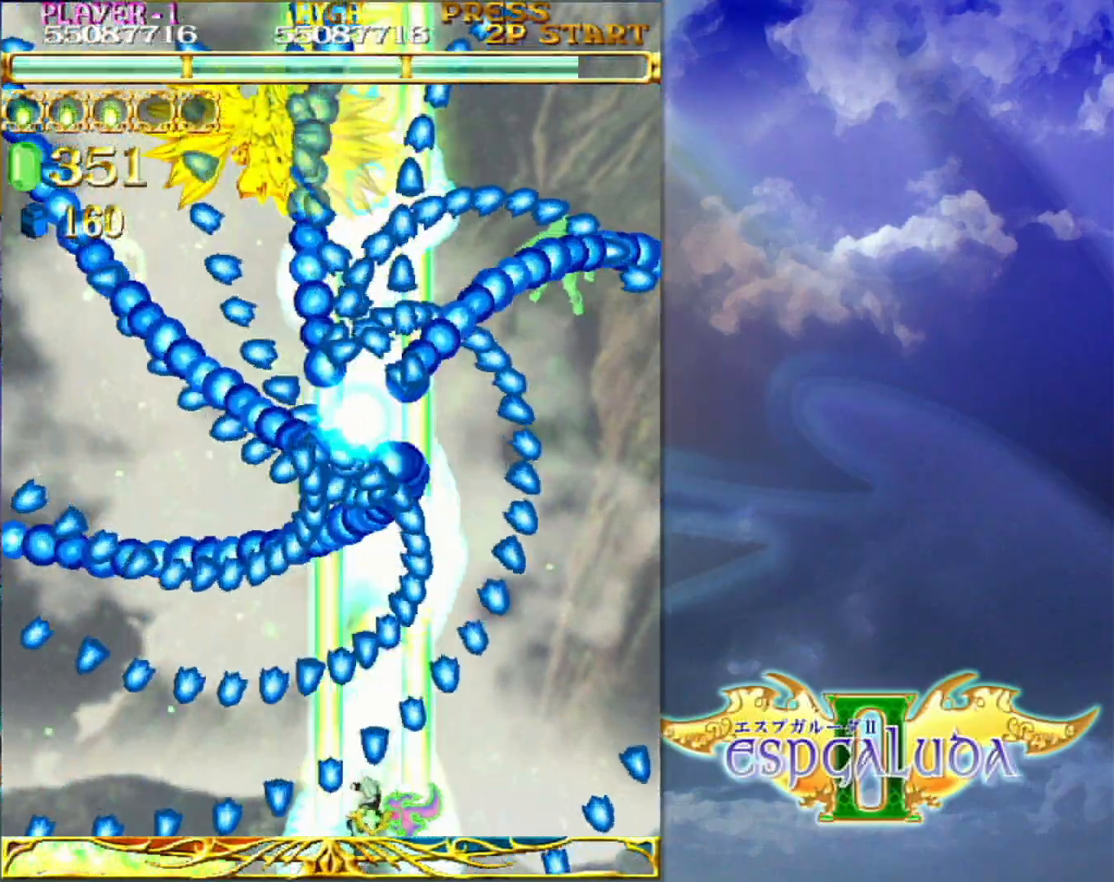
{"dt_ms": 500, "buttons": [], "left_stick": "up", "events": [[133, "left_stick", "up"], [283, "left_stick", "up-left"], [450, "left_stick", "up"]]}
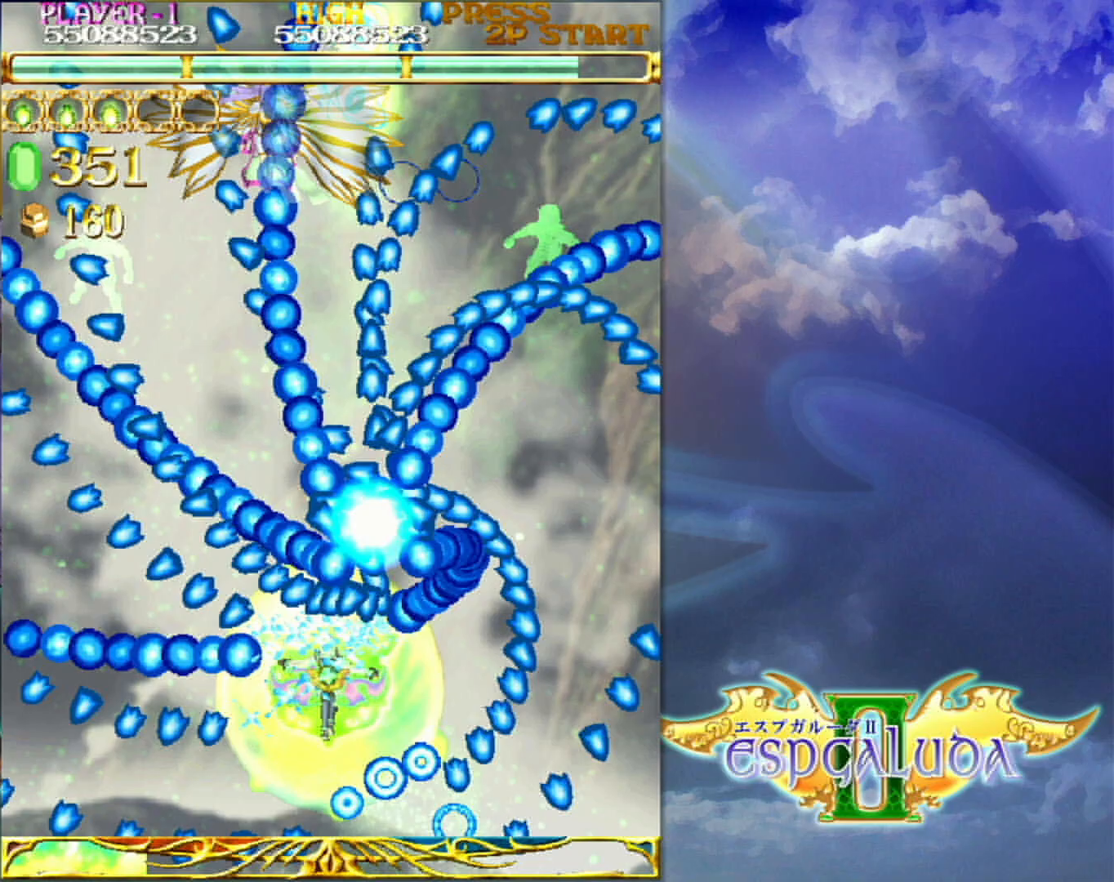
{"dt_ms": 500, "buttons": [], "left_stick": "up-left", "events": [[417, "left_stick", "up-left"]]}
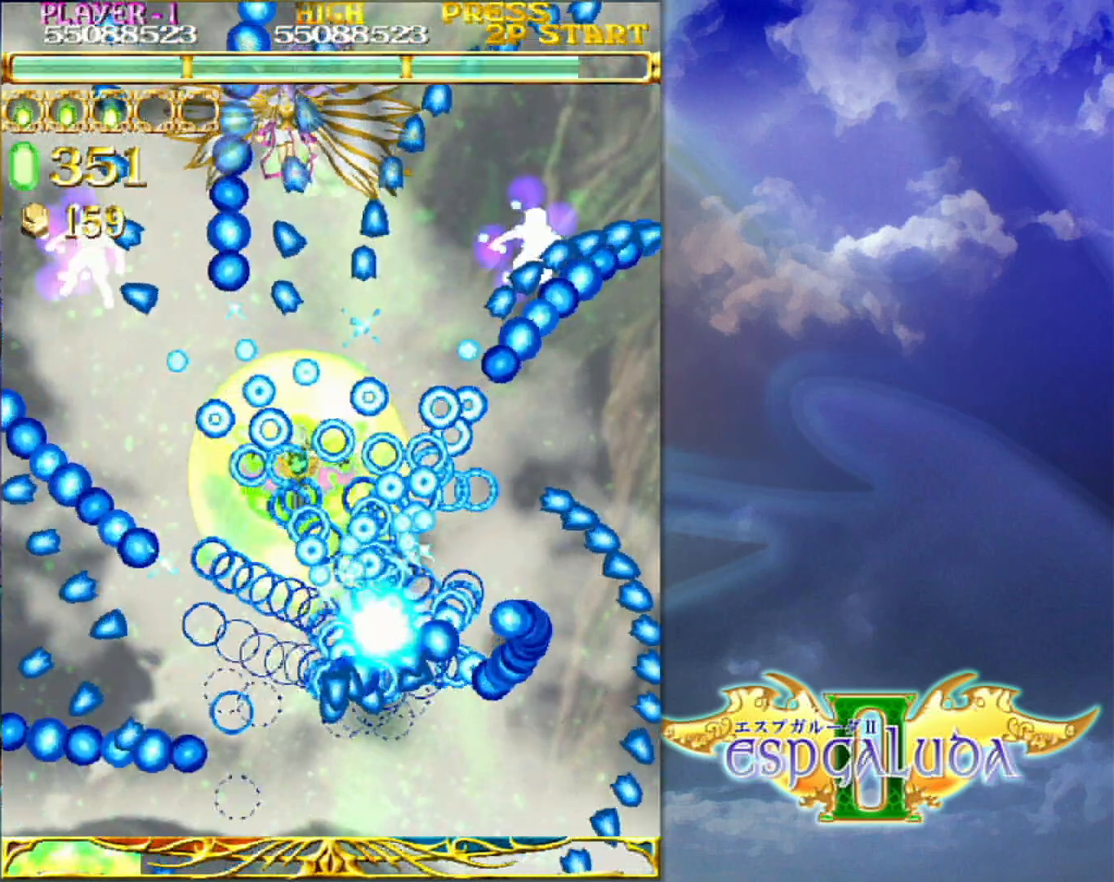
{"dt_ms": 500, "buttons": [], "left_stick": "center"}
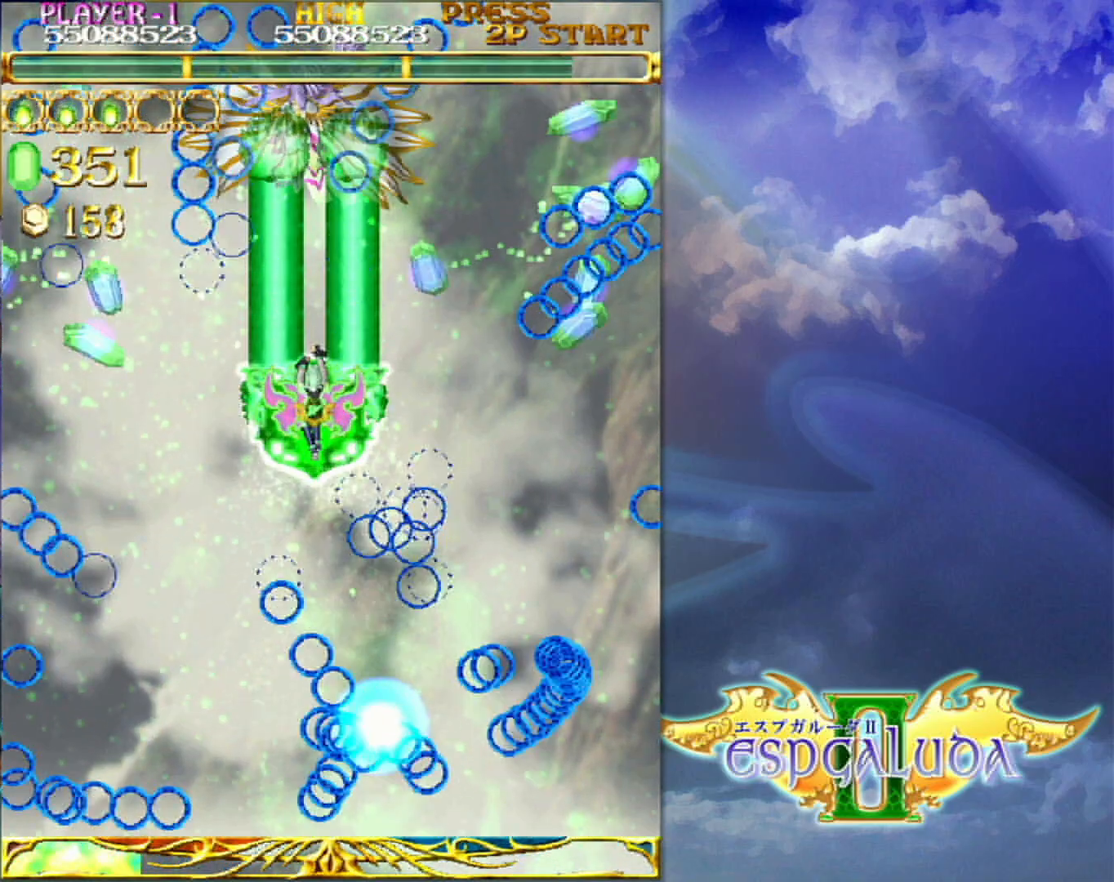
{"dt_ms": 500, "buttons": [], "left_stick": "center", "events": [[33, "left_stick", "down"], [100, "left_stick", "center"]]}